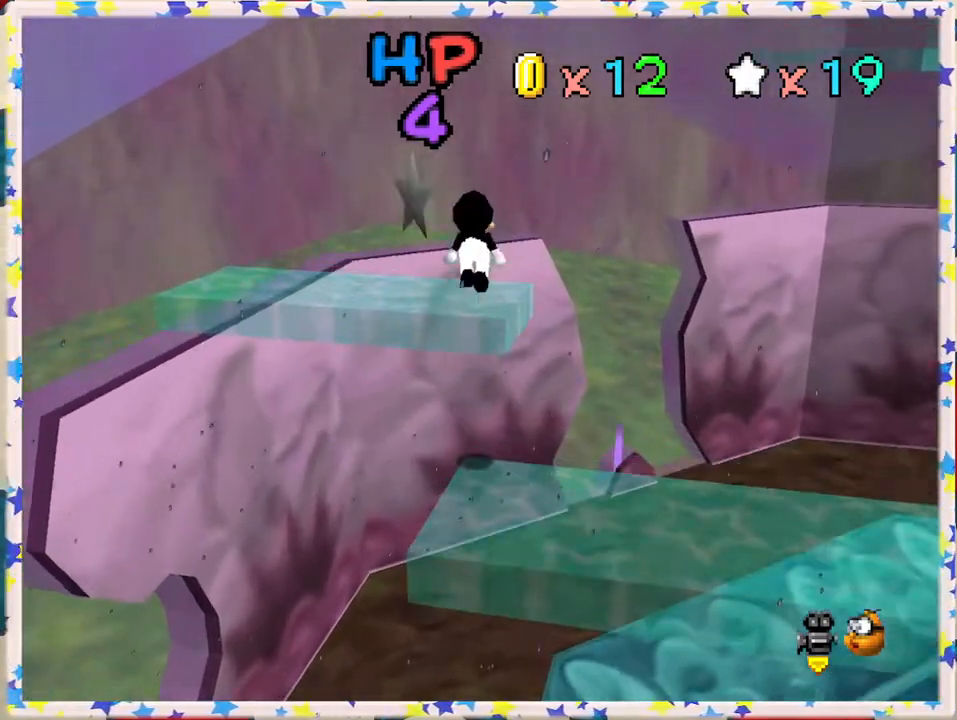
Gameplay with a controller (Nintendo layout); each line is a JSON object with the inputs held at the frame after it. "events" lists button and stick changes between this image and that frame as [ms after this image, input, new state], when the widget could be followed in between. Not read: L3 R3.
{"buttons": [], "left_stick": "down-left", "events": [[150, "left_stick", "up-left"], [333, "left_stick", "down-left"], [367, "A", "up"]]}
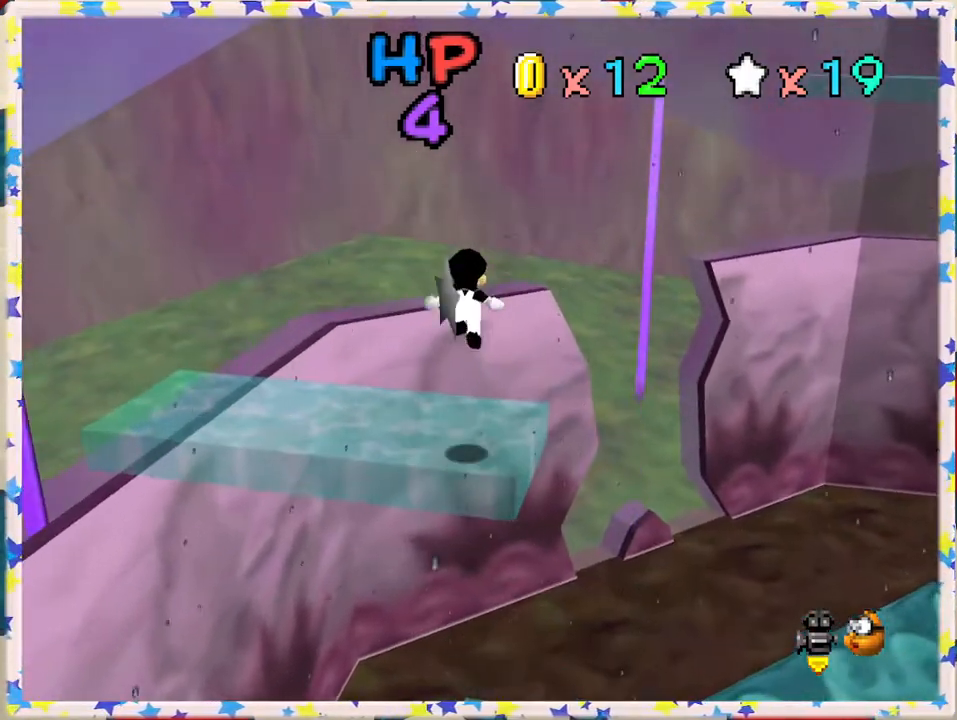
{"buttons": ["C_LEFT"], "left_stick": "center", "events": [[67, "left_stick", "down"], [267, "left_stick", "center"], [467, "C_LEFT", "down"]]}
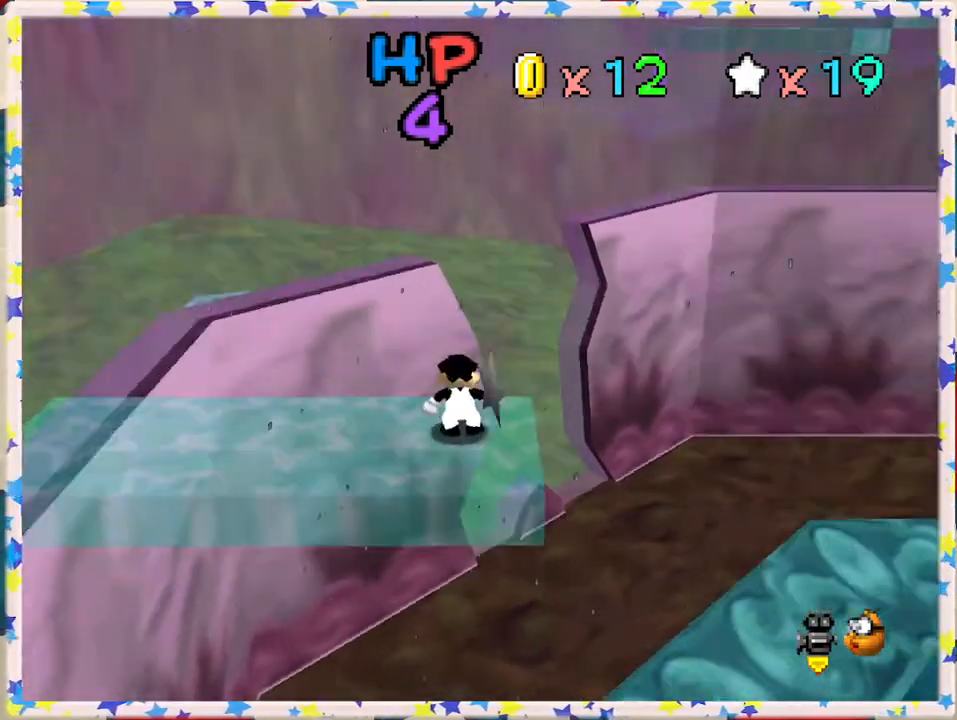
{"buttons": [], "left_stick": "down-left", "events": [[67, "C_LEFT", "up"], [250, "left_stick", "down"], [350, "left_stick", "down-left"]]}
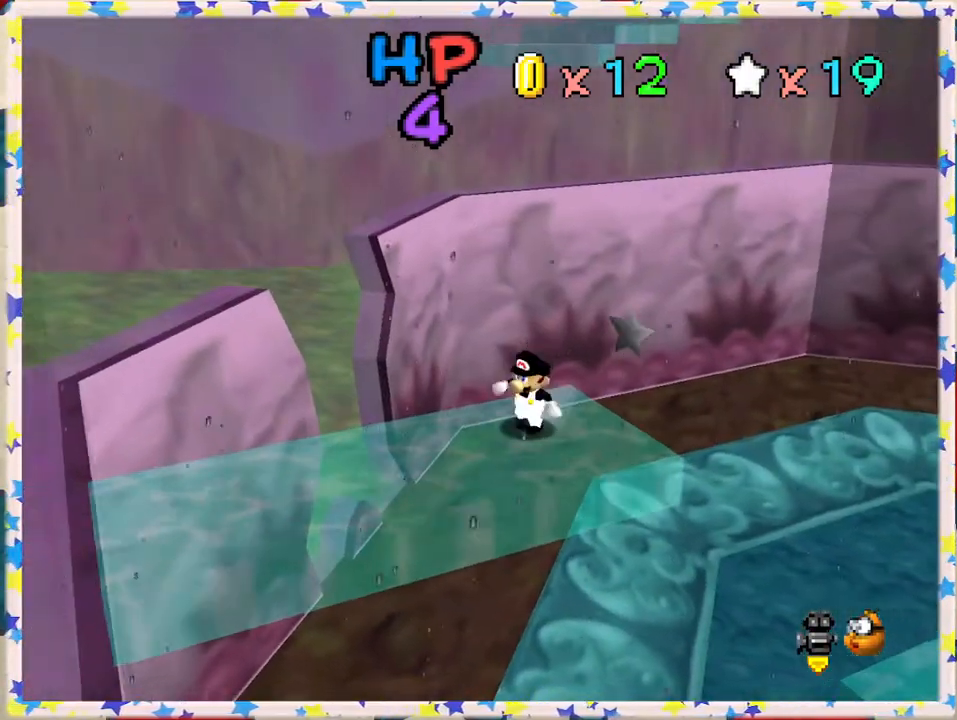
{"buttons": [], "left_stick": "up-left", "events": [[500, "left_stick", "up-left"]]}
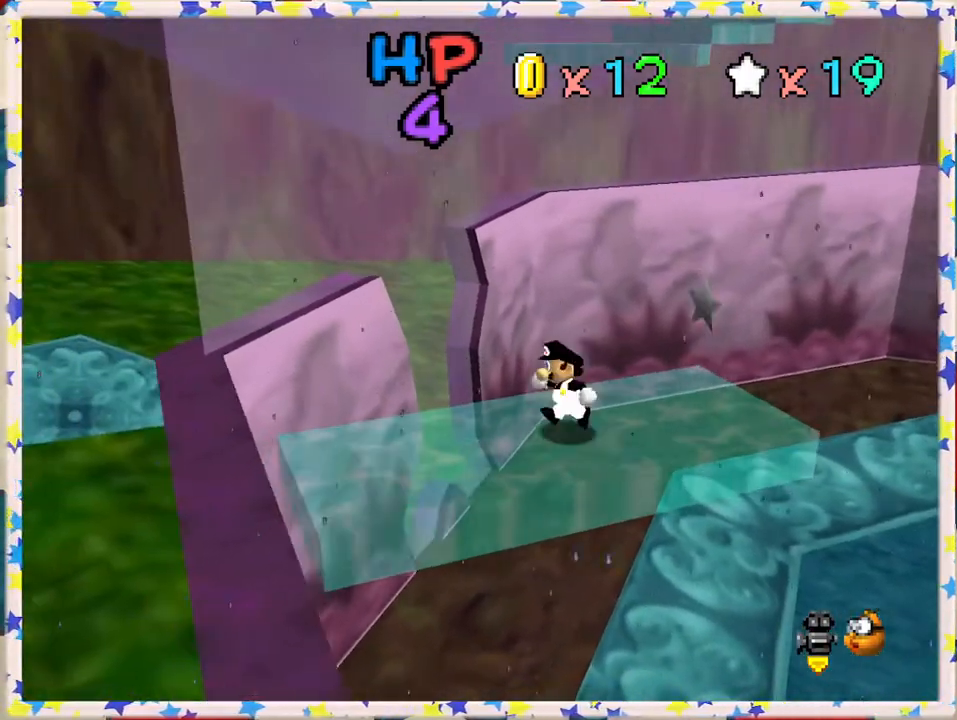
{"buttons": ["A"], "left_stick": "center", "events": [[50, "left_stick", "up"], [317, "A", "down"], [483, "left_stick", "center"]]}
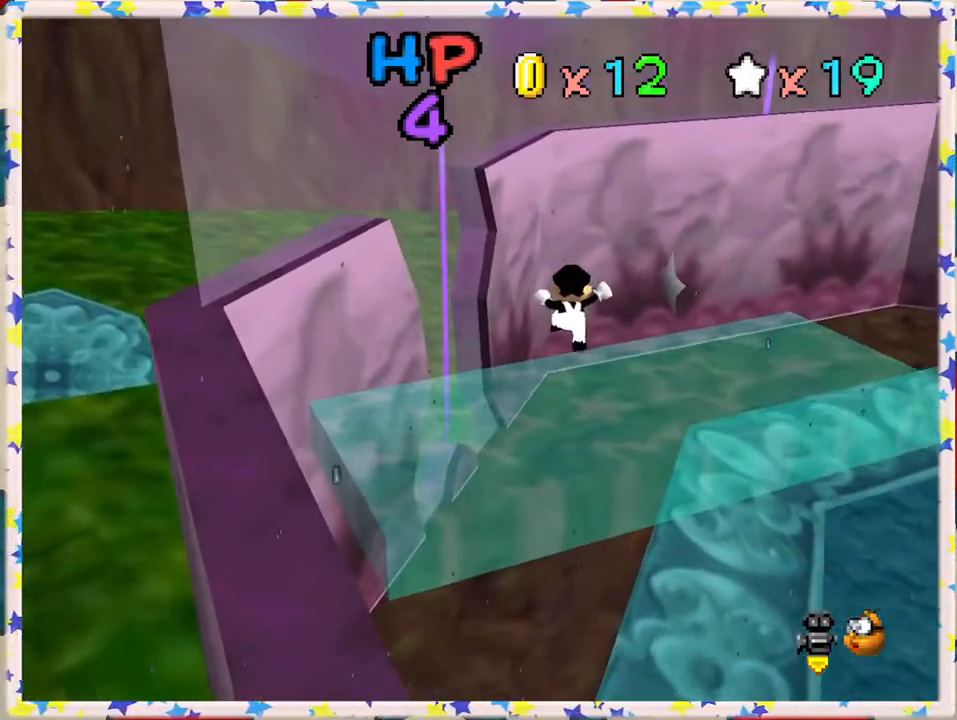
{"buttons": [], "left_stick": "down", "events": [[50, "left_stick", "down"], [200, "left_stick", "left"], [217, "A", "up"], [383, "left_stick", "center"], [500, "left_stick", "down"]]}
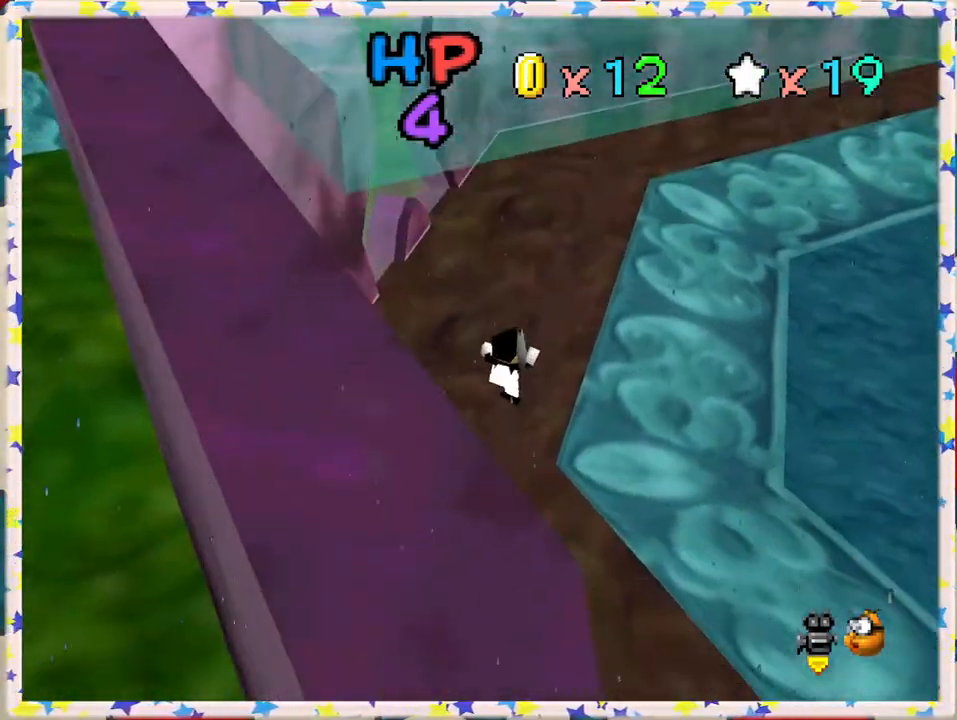
{"buttons": ["C_RIGHT"], "left_stick": "right", "events": [[50, "left_stick", "down-right"], [183, "left_stick", "right"], [267, "A", "down"], [383, "A", "up"], [483, "C_RIGHT", "down"]]}
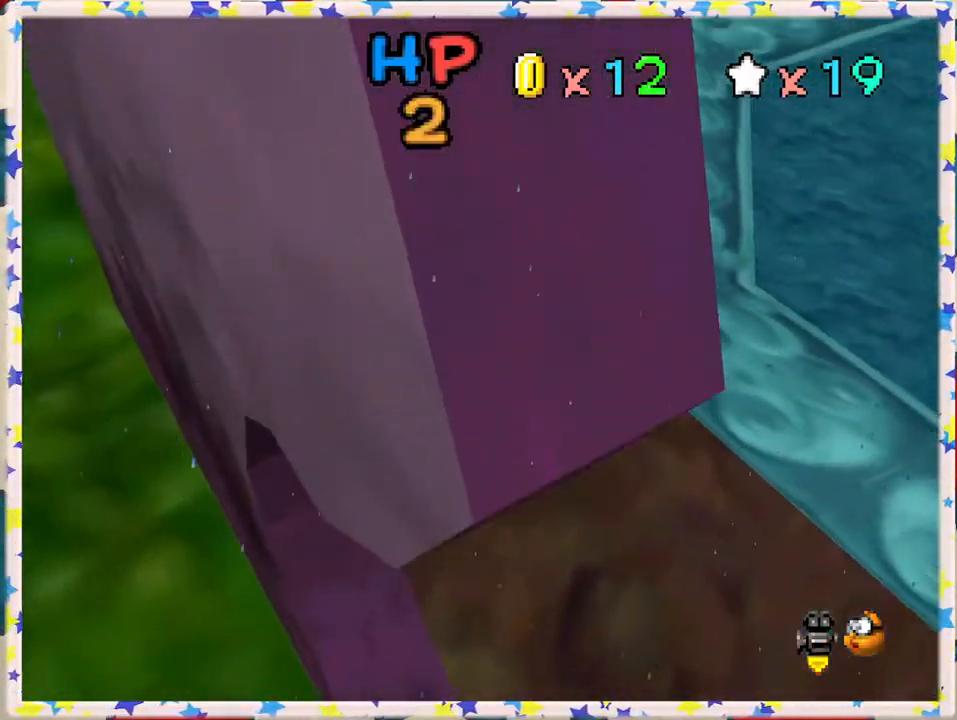
{"buttons": [], "left_stick": "down-right", "events": [[83, "C_RIGHT", "up"], [150, "C_RIGHT", "down"], [150, "left_stick", "down-right"], [233, "C_RIGHT", "up"]]}
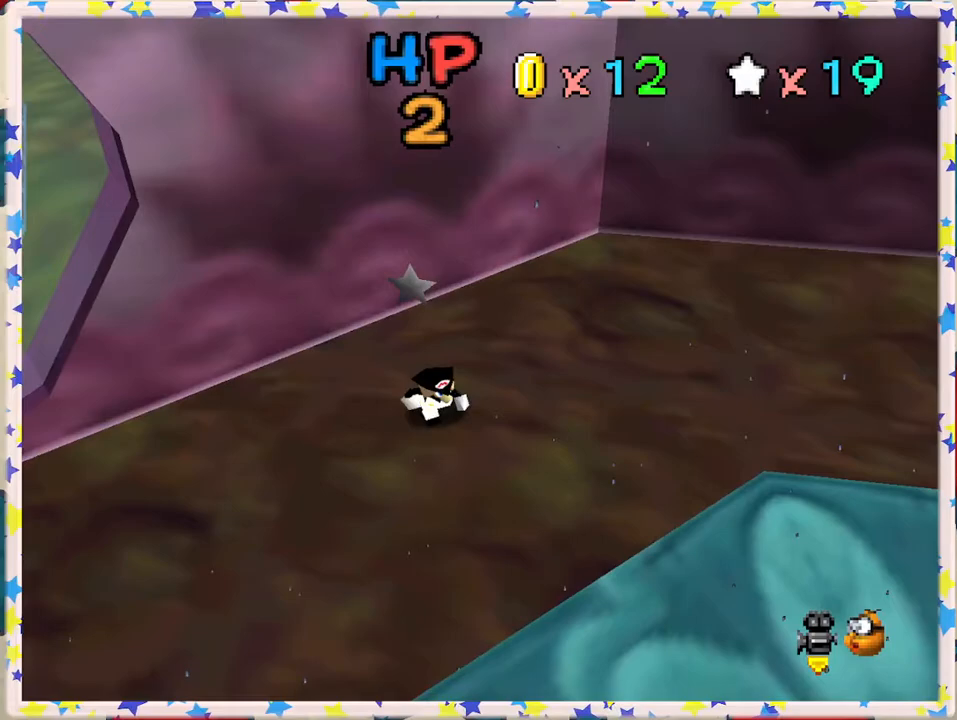
{"buttons": [], "left_stick": "up-left", "events": [[283, "left_stick", "left"], [367, "left_stick", "up-left"]]}
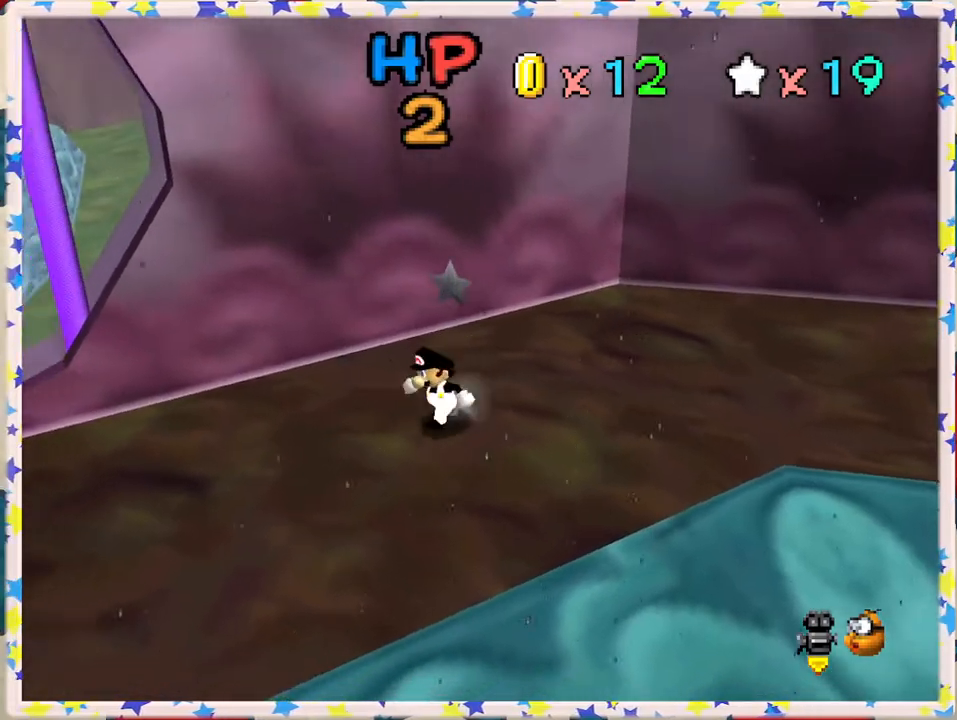
{"buttons": [], "left_stick": "right", "events": [[83, "left_stick", "up"], [483, "left_stick", "right"]]}
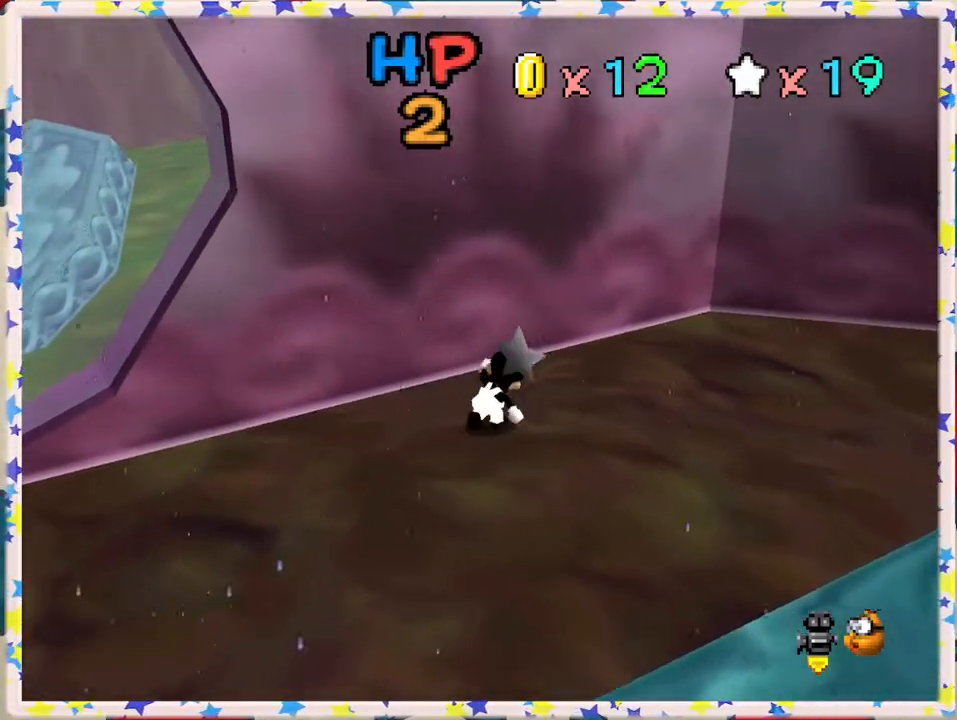
{"buttons": ["A"], "left_stick": "up-left", "events": [[100, "left_stick", "down-right"], [283, "left_stick", "up-left"], [350, "A", "down"]]}
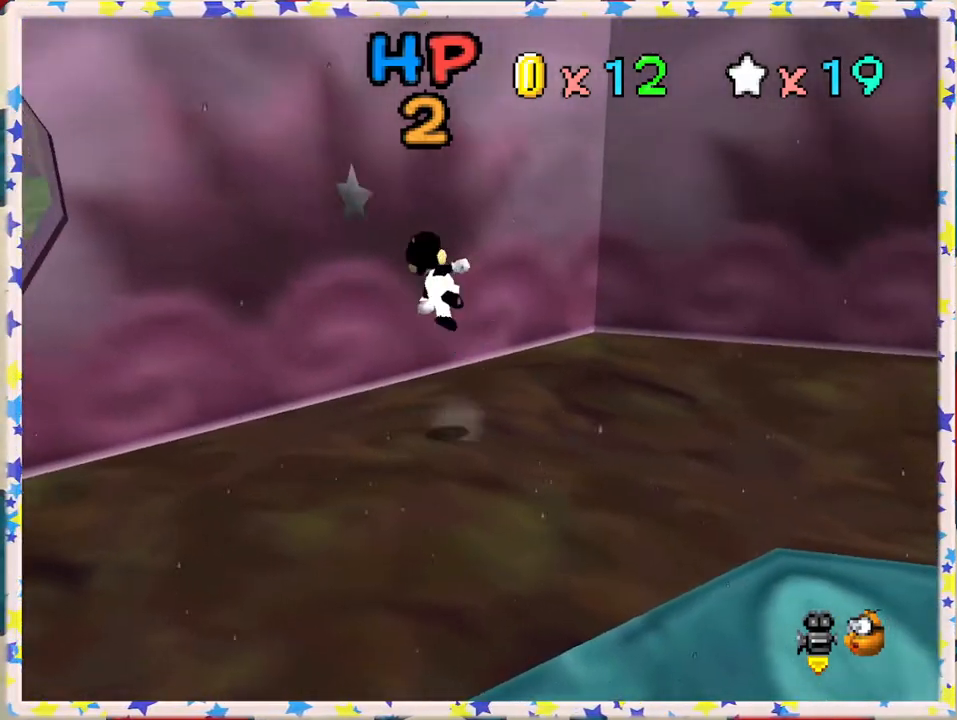
{"buttons": ["A"], "left_stick": "up-left", "events": [[317, "A", "up"], [467, "A", "down"]]}
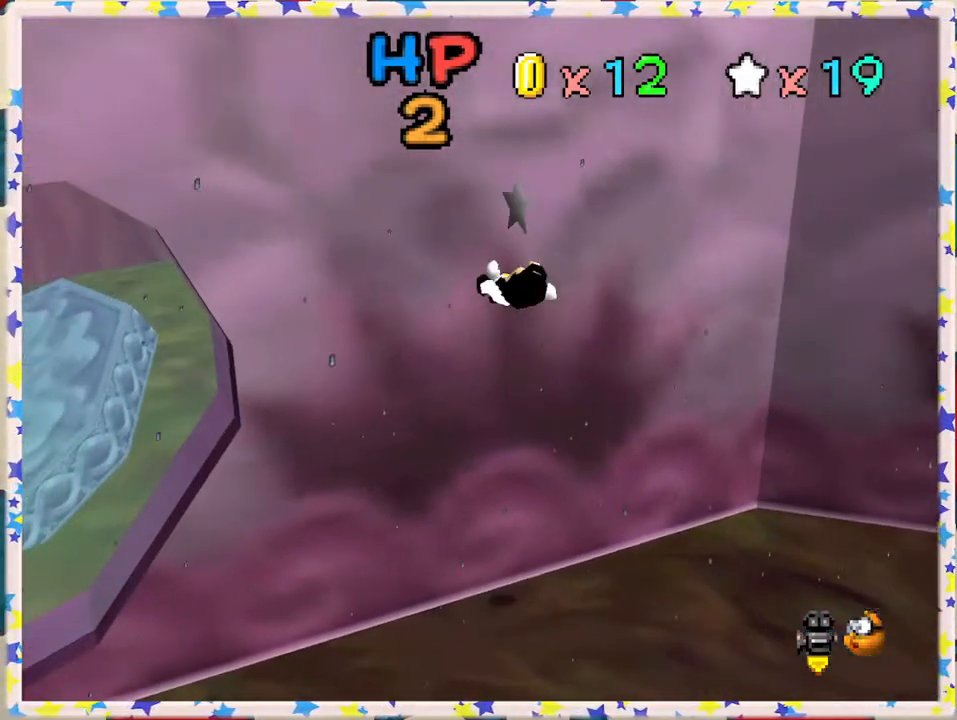
{"buttons": [], "left_stick": "down", "events": [[50, "left_stick", "down"], [200, "left_stick", "down-right"], [350, "A", "up"], [400, "left_stick", "down"]]}
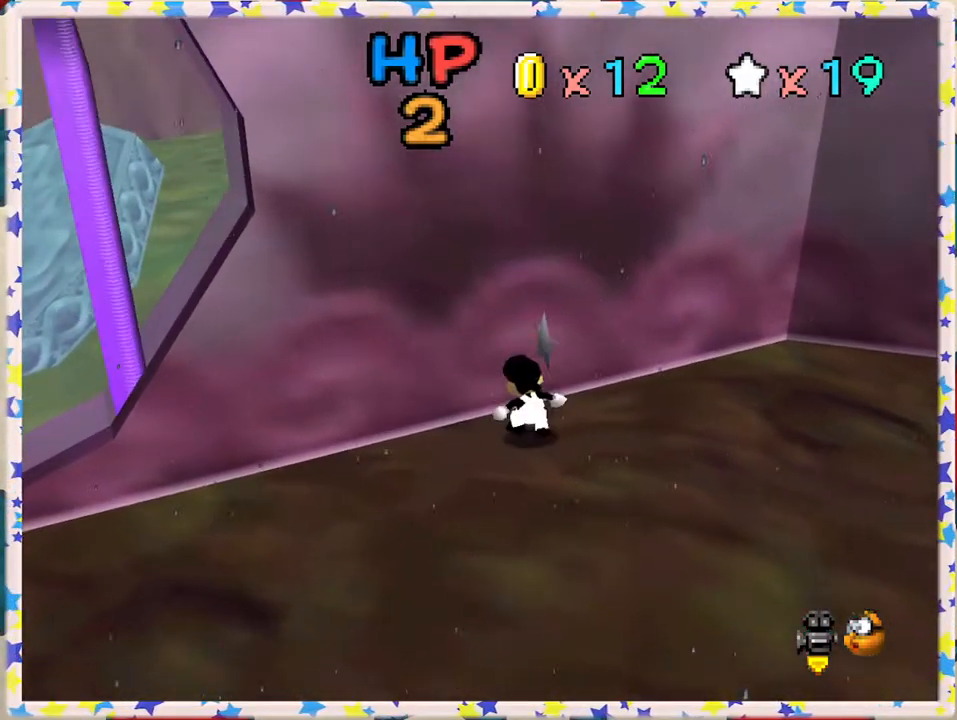
{"buttons": [], "left_stick": "down", "events": [[33, "left_stick", "left"], [133, "C_RIGHT", "down"], [250, "C_RIGHT", "up"], [267, "left_stick", "down-left"], [383, "left_stick", "down"]]}
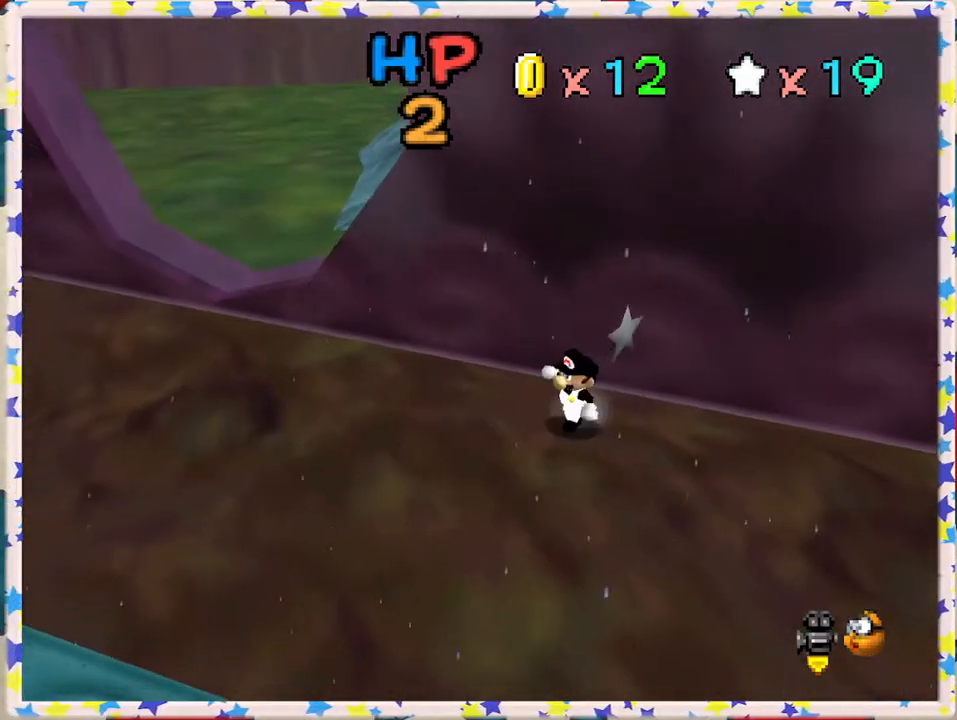
{"buttons": [], "left_stick": "up", "events": [[483, "left_stick", "up"]]}
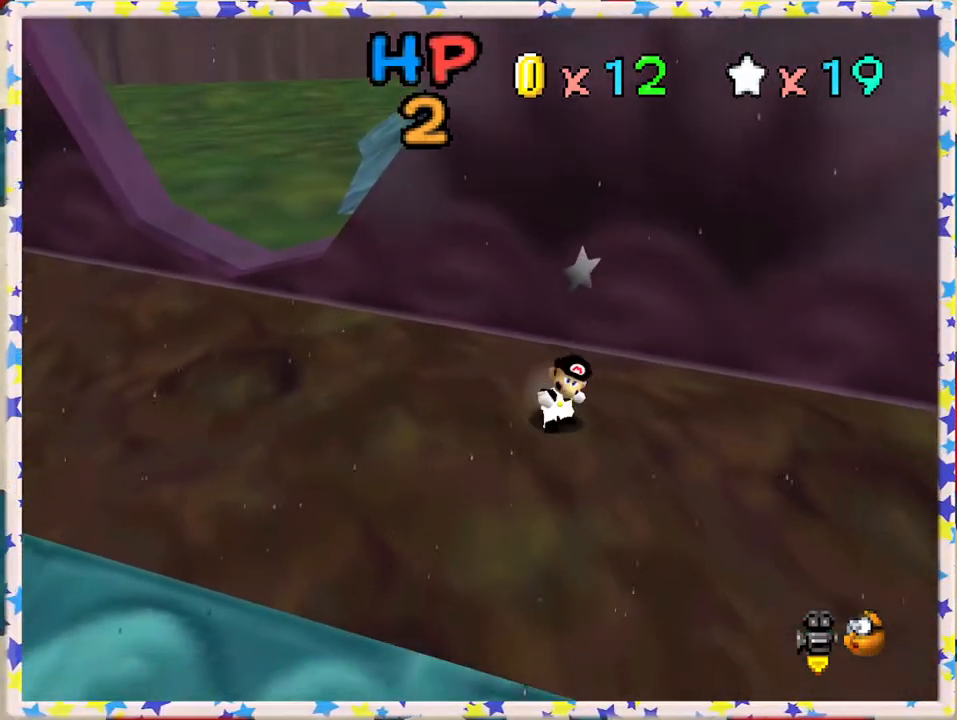
{"buttons": [], "left_stick": "up", "events": [[367, "left_stick", "up-right"], [500, "left_stick", "up"]]}
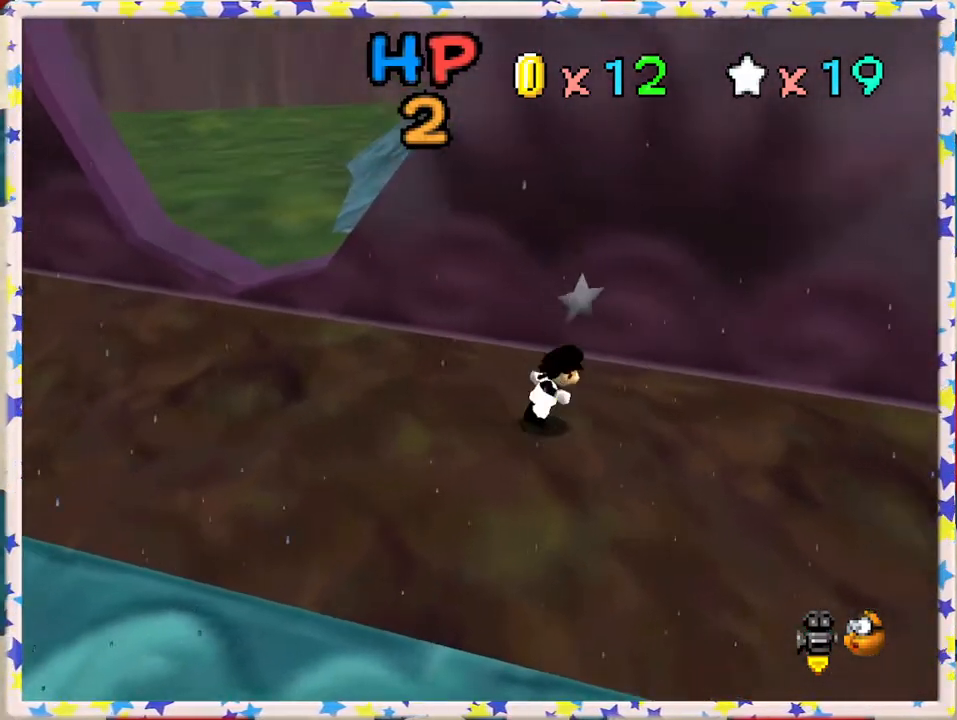
{"buttons": ["A"], "left_stick": "up", "events": [[67, "A", "down"]]}
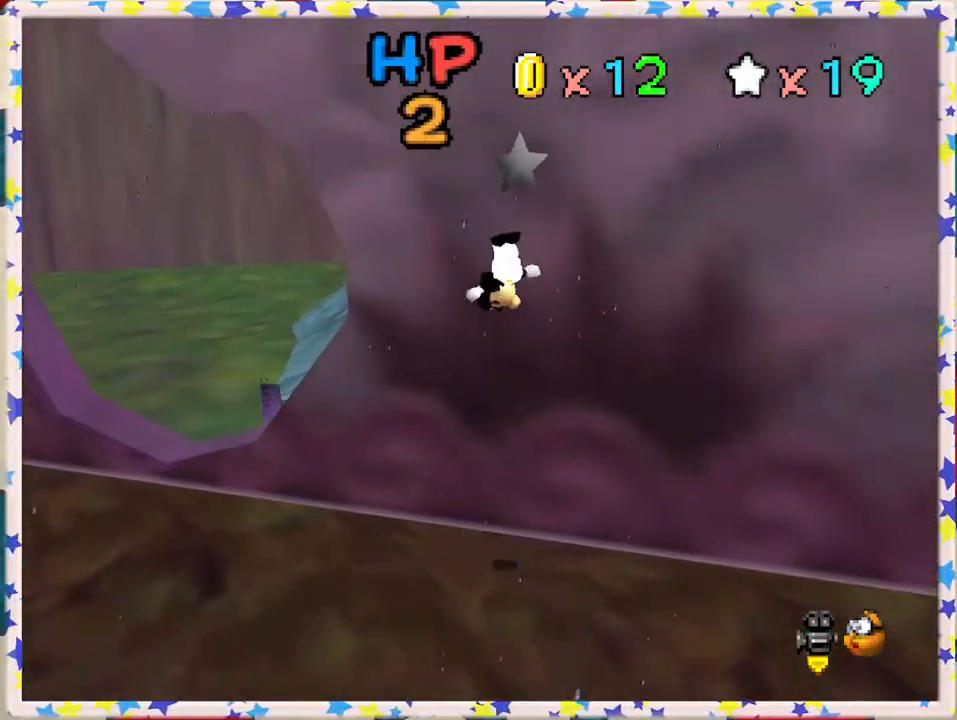
{"buttons": ["A"], "left_stick": "down", "events": [[67, "A", "up"], [267, "A", "down"], [317, "left_stick", "down"]]}
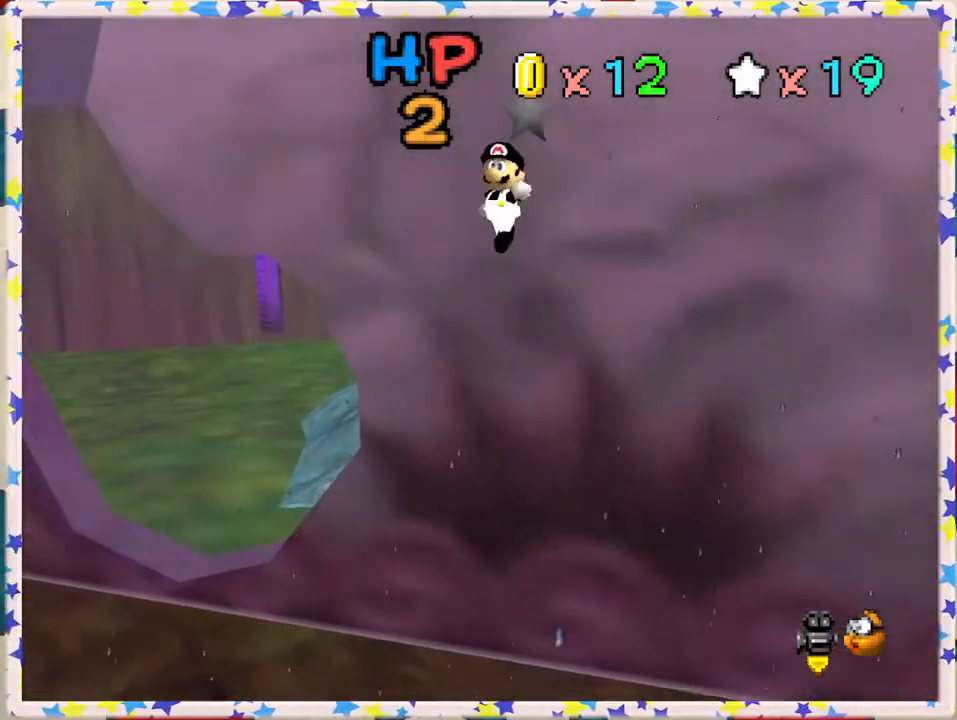
{"buttons": ["A"], "left_stick": "down-left", "events": [[117, "left_stick", "down-left"]]}
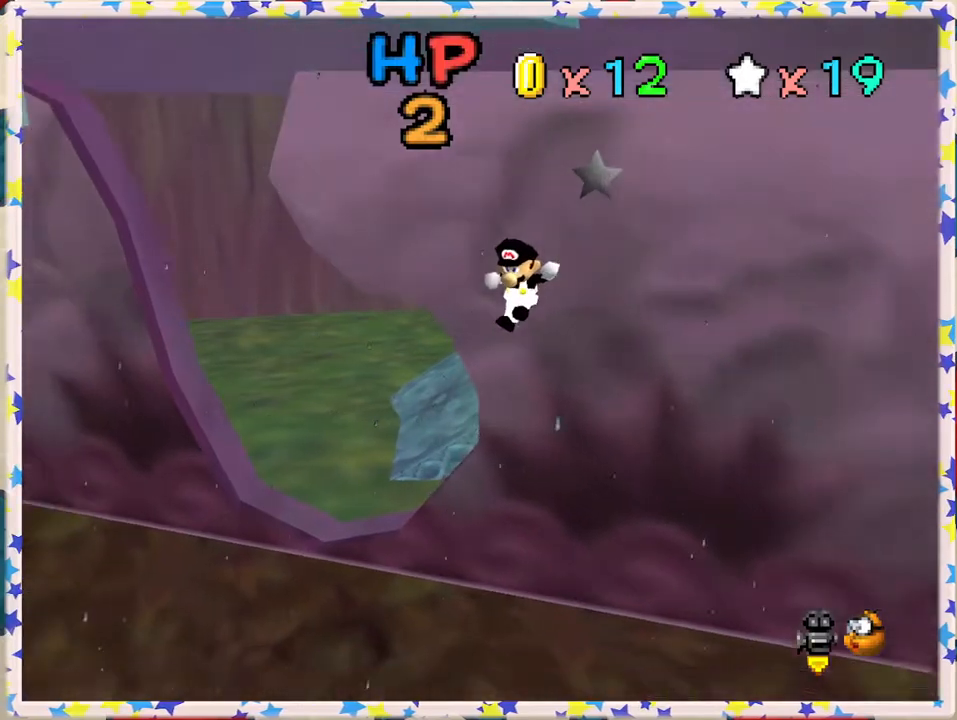
{"buttons": ["B"], "left_stick": "up-left", "events": [[33, "left_stick", "left"], [67, "A", "up"], [400, "left_stick", "up-left"], [483, "B", "down"]]}
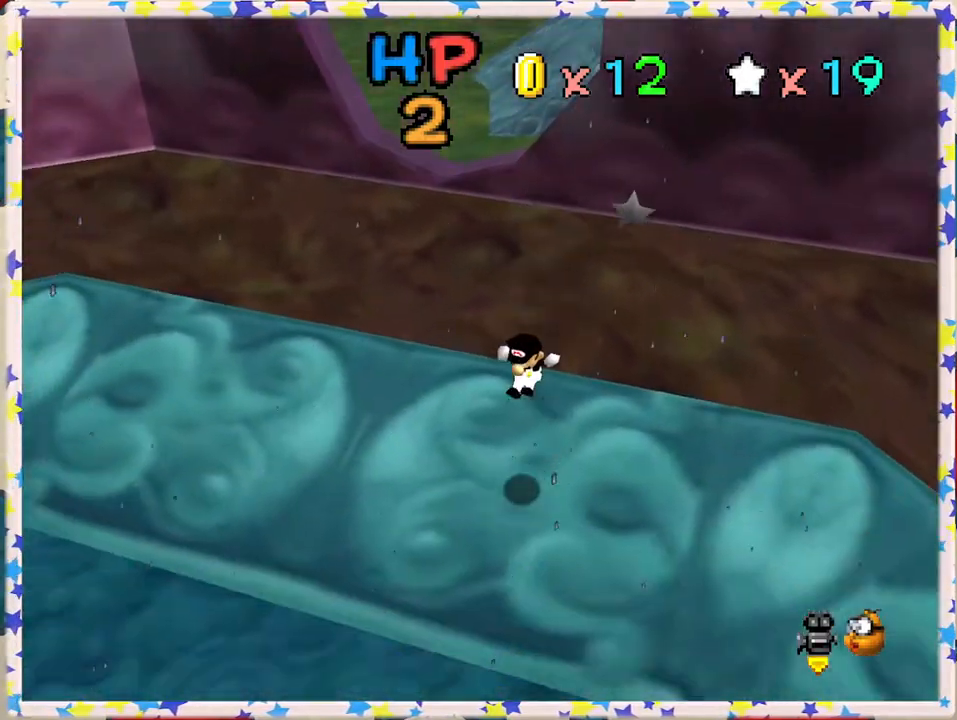
{"buttons": [], "left_stick": "left", "events": [[167, "B", "up"], [283, "A", "down"], [417, "A", "up"], [500, "left_stick", "left"]]}
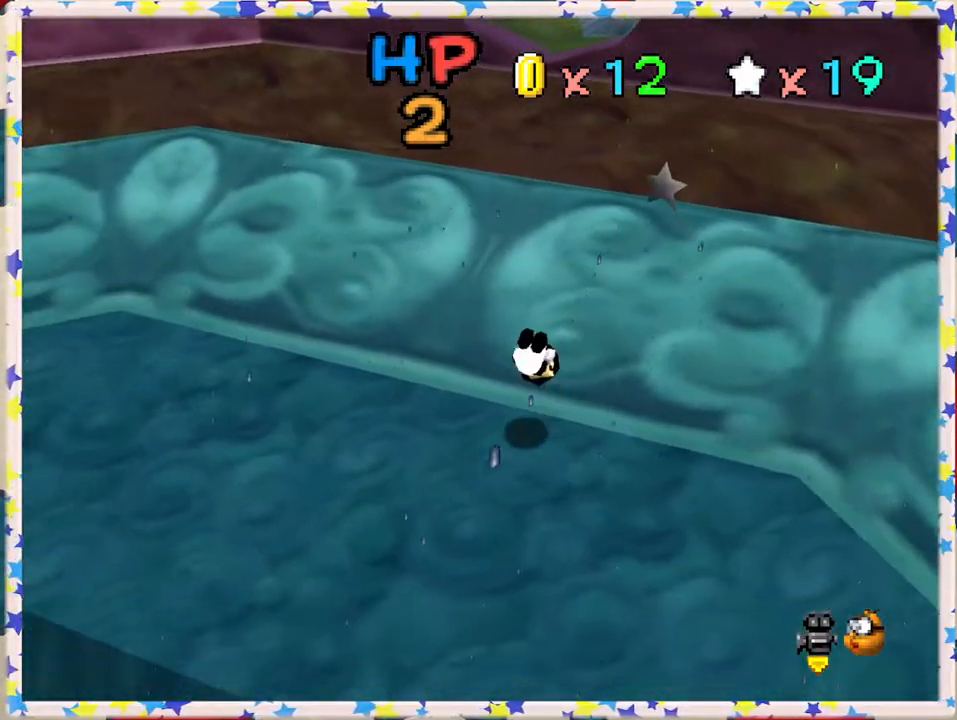
{"buttons": [], "left_stick": "up", "events": [[33, "C_RIGHT", "down"], [133, "C_RIGHT", "up"], [217, "C_RIGHT", "down"], [317, "C_RIGHT", "up"], [317, "left_stick", "up-left"], [417, "left_stick", "up"]]}
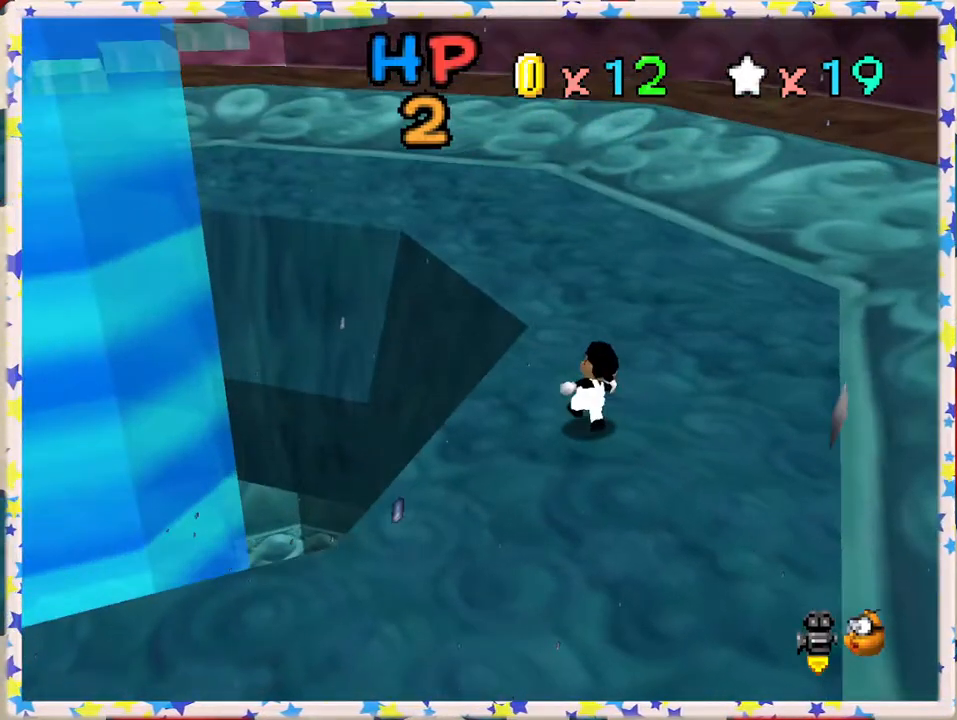
{"buttons": ["A"], "left_stick": "up-left", "events": [[283, "A", "down"], [483, "left_stick", "up-left"]]}
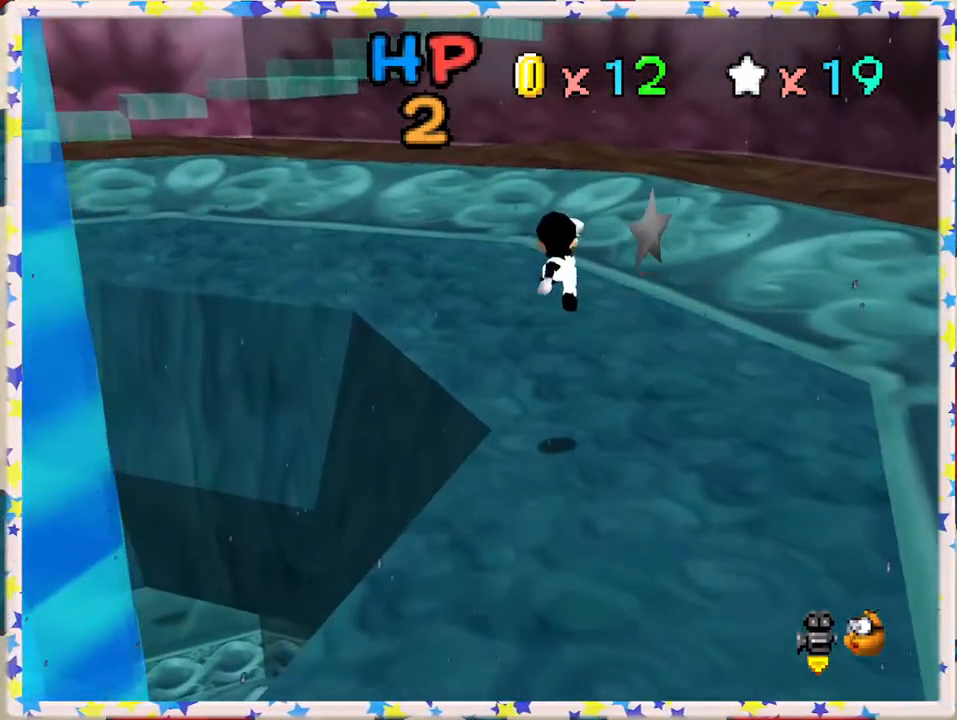
{"buttons": [], "left_stick": "up-left", "events": [[17, "A", "up"]]}
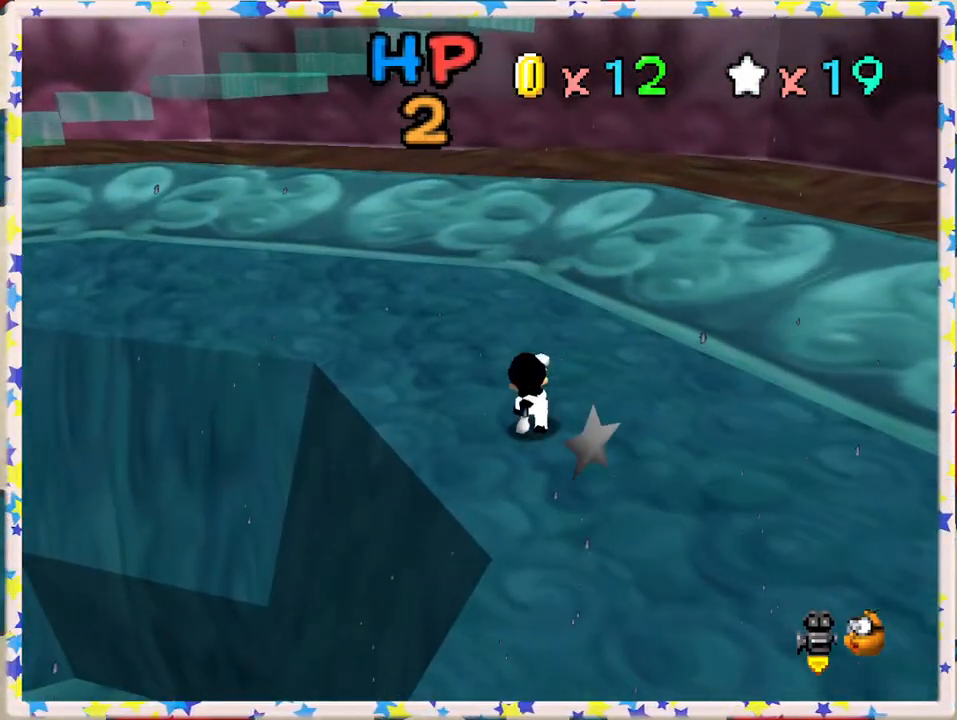
{"buttons": ["A"], "left_stick": "up-left", "events": [[450, "A", "down"]]}
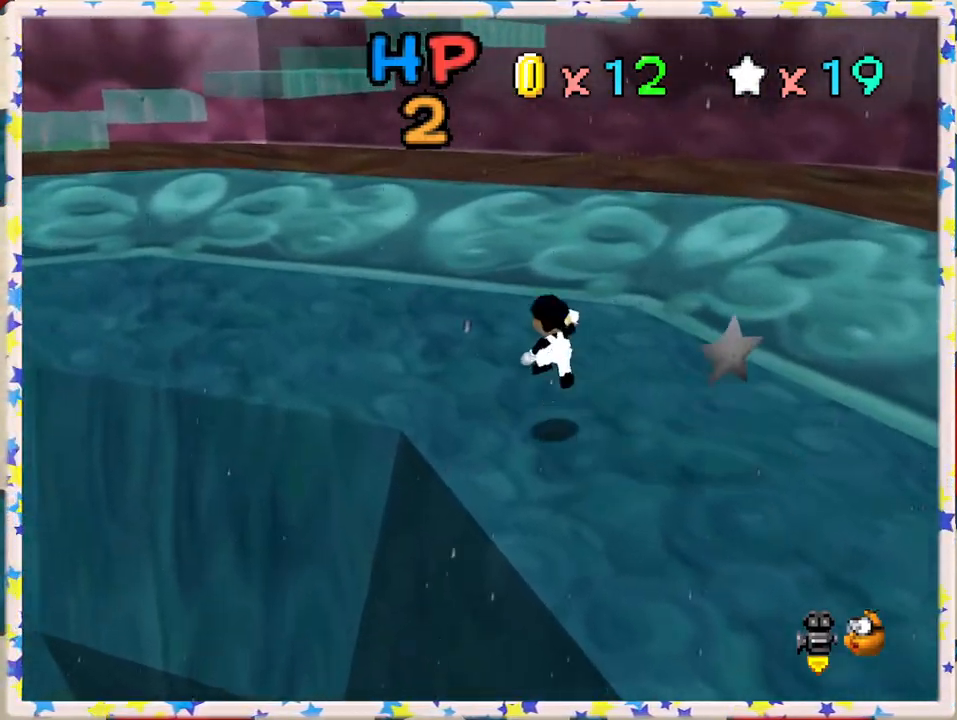
{"buttons": [], "left_stick": "up-left", "events": [[233, "A", "up"]]}
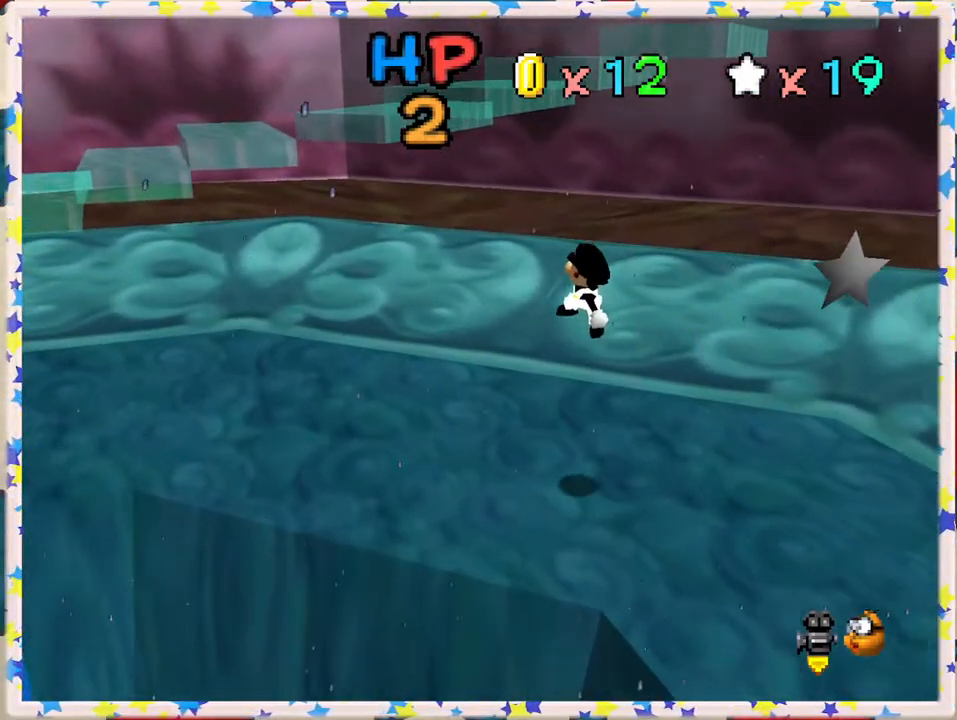
{"buttons": [], "left_stick": "up-left", "events": []}
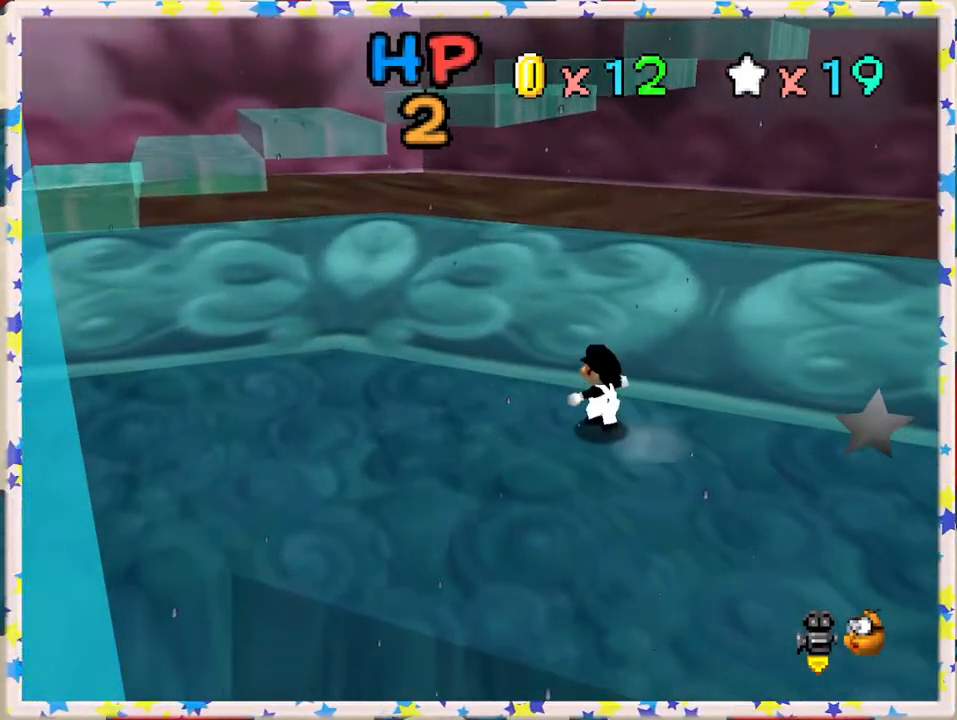
{"buttons": [], "left_stick": "up", "events": [[283, "A", "down"], [333, "left_stick", "up"], [417, "A", "up"]]}
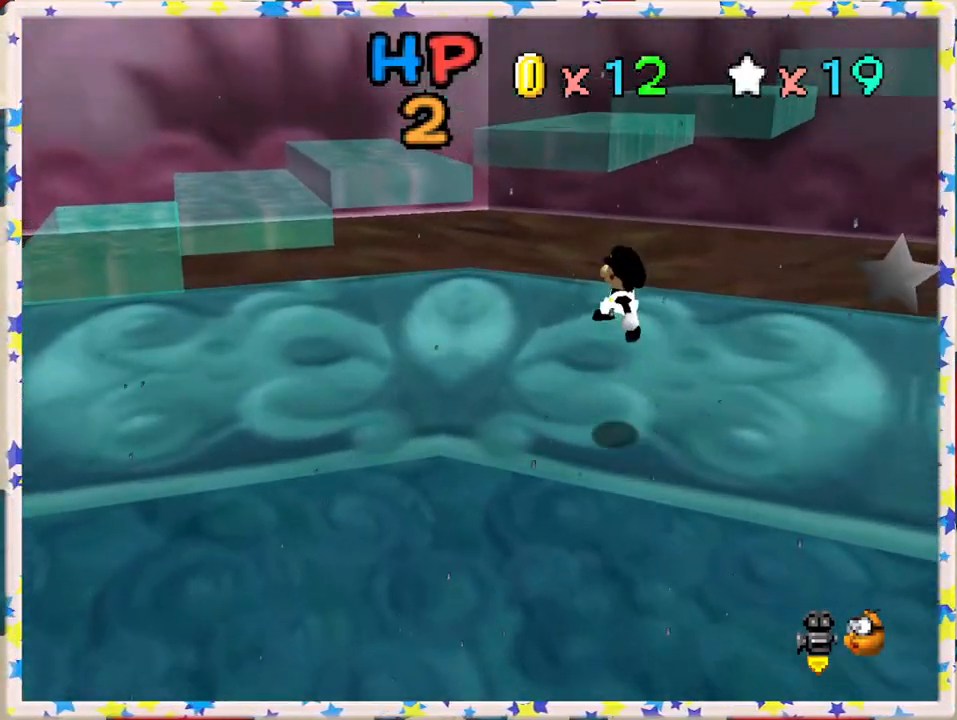
{"buttons": ["A"], "left_stick": "up-right", "events": [[150, "left_stick", "up-right"], [367, "A", "down"]]}
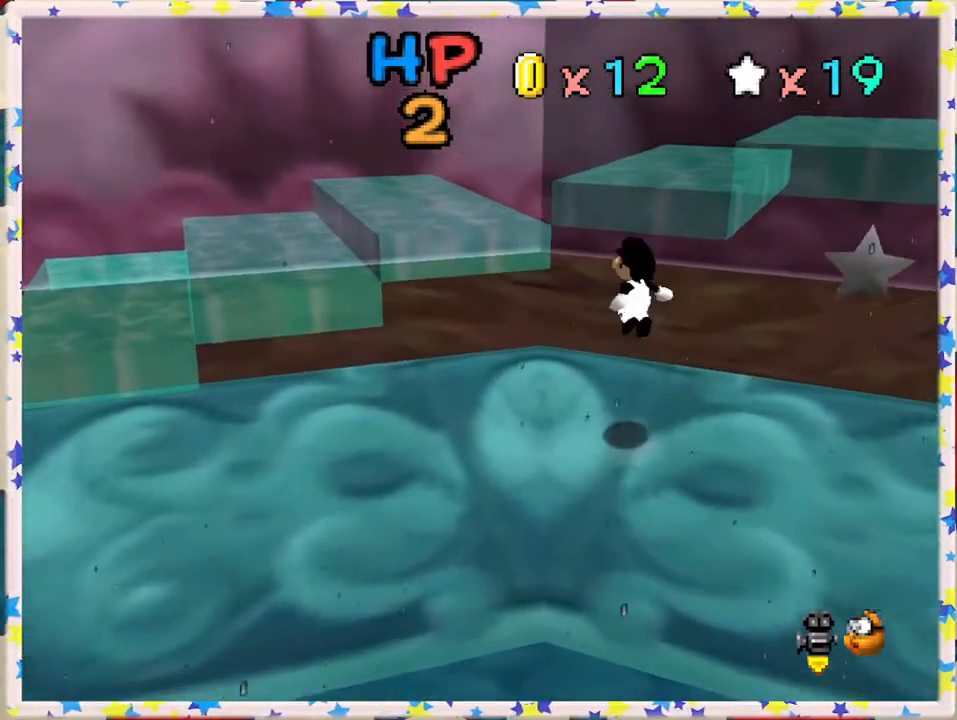
{"buttons": [], "left_stick": "up-right", "events": [[300, "A", "up"]]}